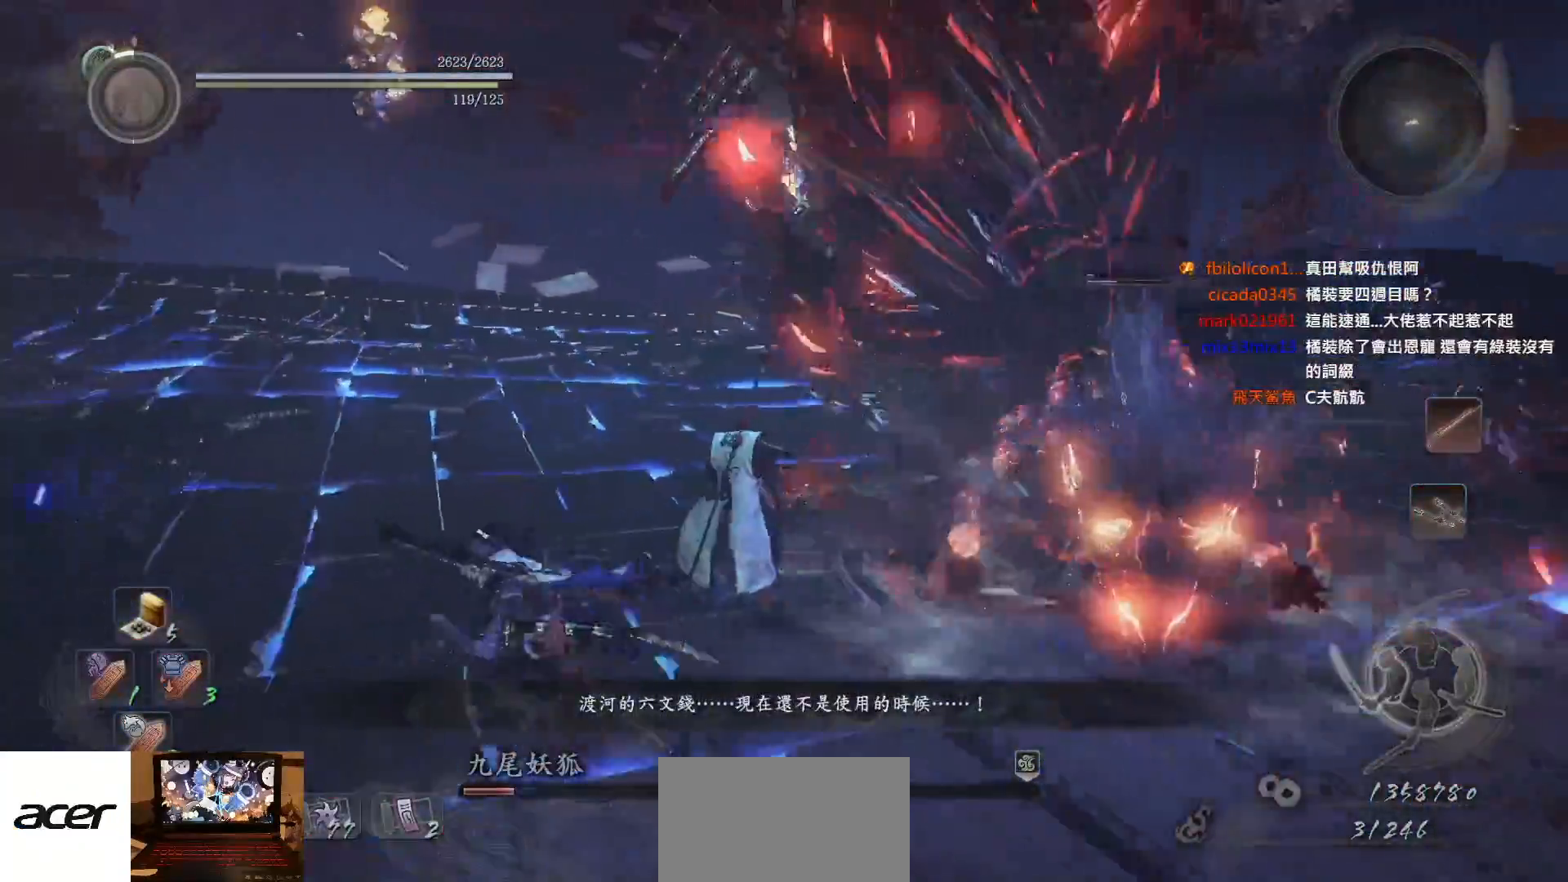
Gameplay with a controller (PlayStation layout); each line is a JSON object with the inputs held at the frame after it (dt_ms = milliseconds from this image to that frame). "events" lists button and stick changes between this image and that frame as [ms after this image, input, new state], when the widget could be followed in between. Not read: L3 R1.
{"dt_ms": 500, "buttons": ["CROSS"], "left_stick": "up-left", "right_stick": "right"}
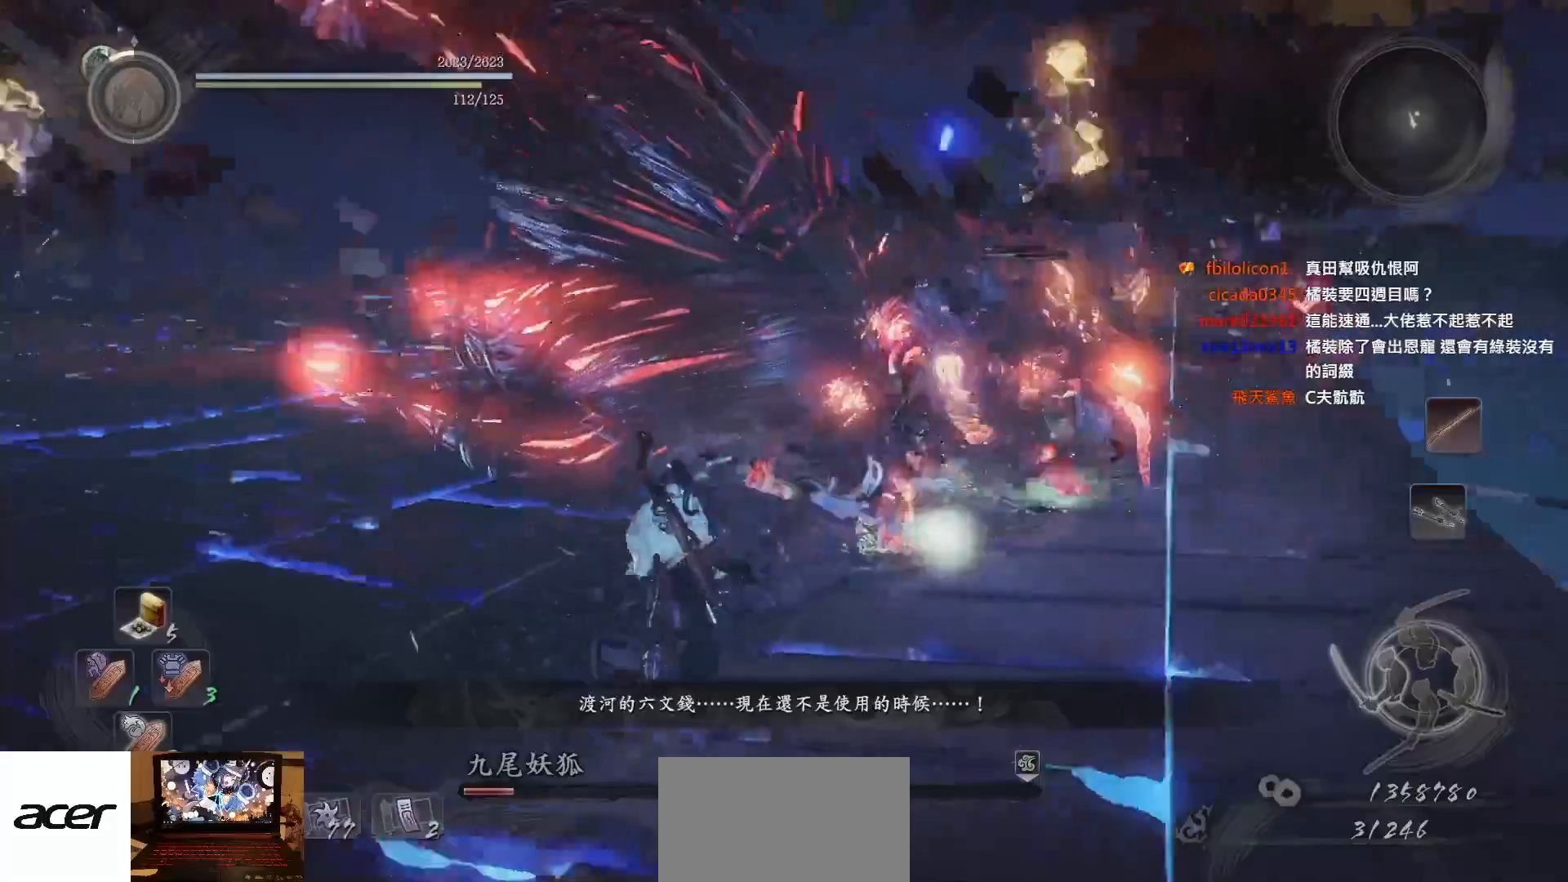
{"dt_ms": 500, "buttons": [], "left_stick": "up-left", "right_stick": "right", "events": [[417, "CROSS", "up"]]}
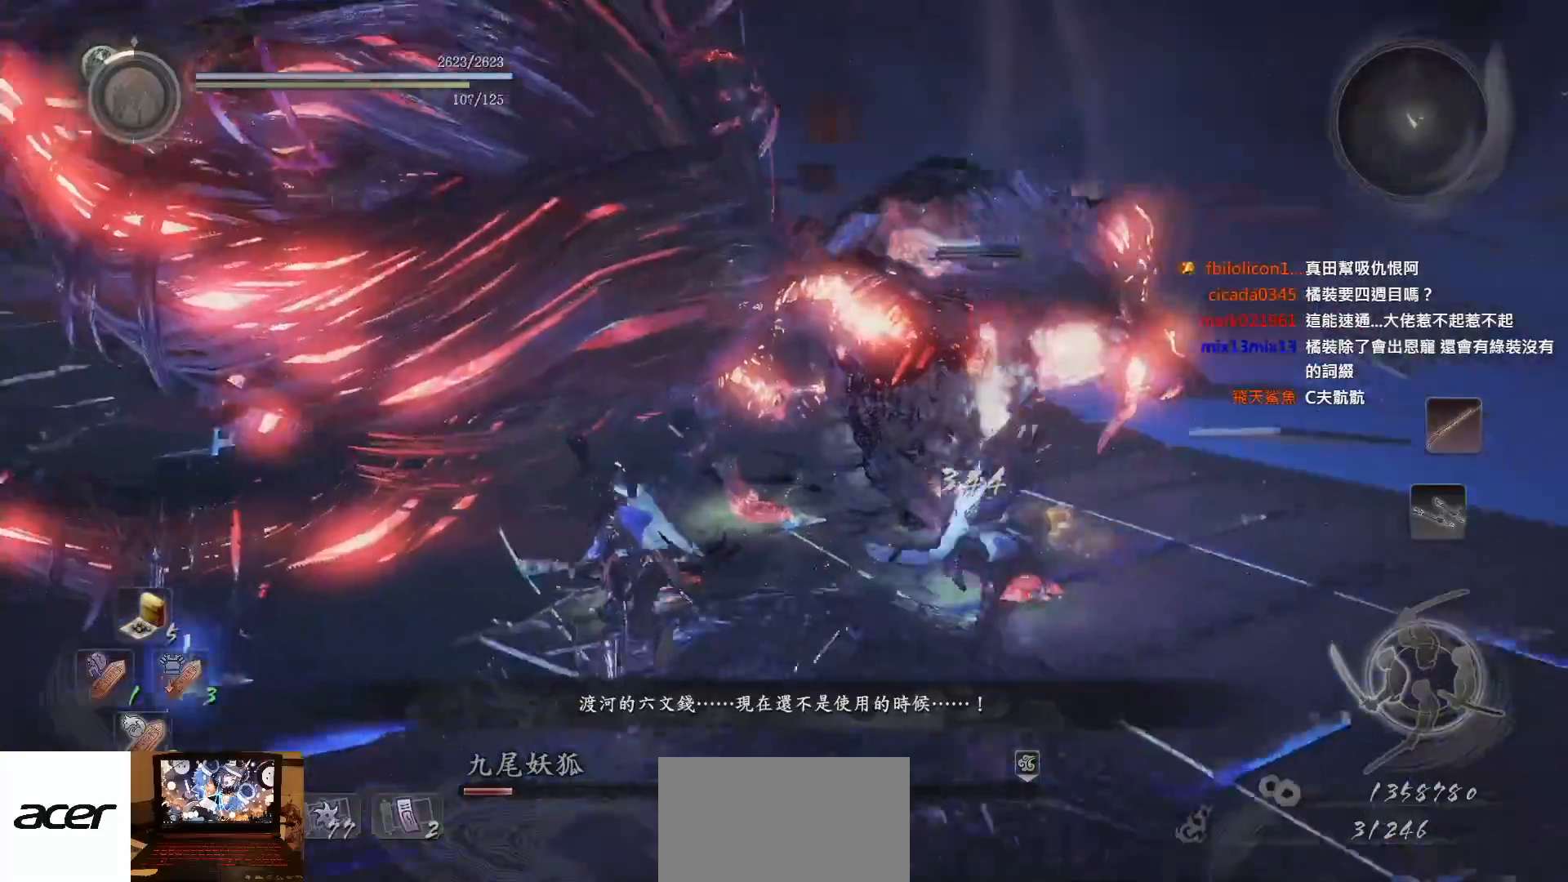
{"dt_ms": 500, "buttons": [], "left_stick": "up-left", "right_stick": "center", "events": [[17, "SQUARE", "down"], [17, "right_stick", "center"], [133, "SQUARE", "up"], [300, "right_stick", "up-right"], [433, "TRIANGLE", "down"], [433, "right_stick", "center"], [500, "TRIANGLE", "up"]]}
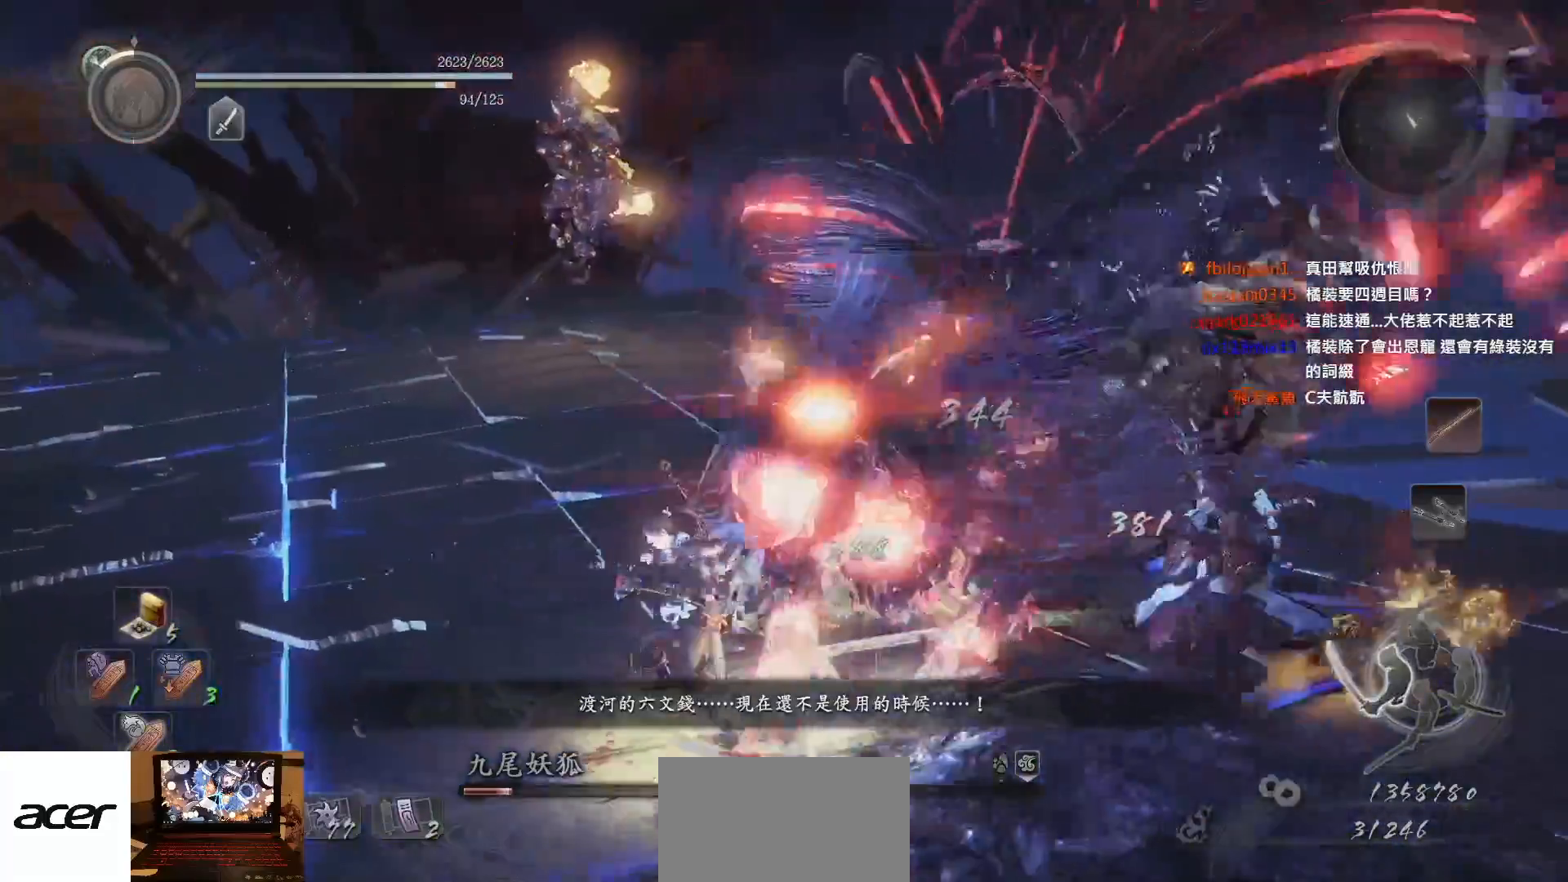
{"dt_ms": 500, "buttons": ["CROSS"], "left_stick": "left", "right_stick": "center", "events": [[150, "right_stick", "right"], [283, "left_stick", "left"], [283, "right_stick", "center"], [417, "CROSS", "down"]]}
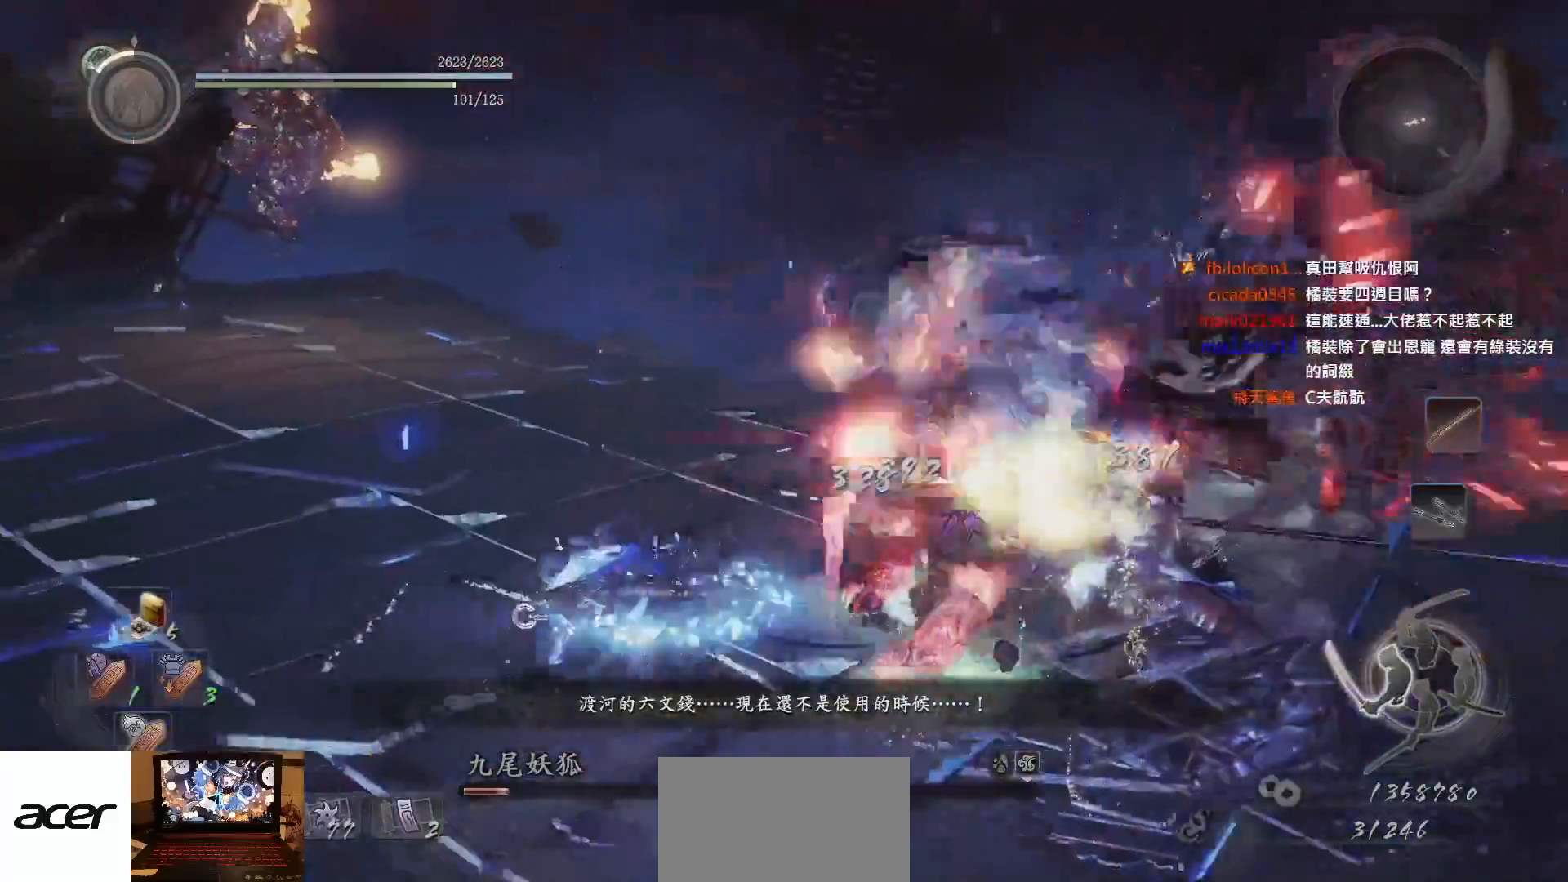
{"dt_ms": 500, "buttons": ["CROSS"], "left_stick": "down-left", "right_stick": "center", "events": [[133, "right_stick", "right"], [333, "right_stick", "center"], [367, "left_stick", "down-left"]]}
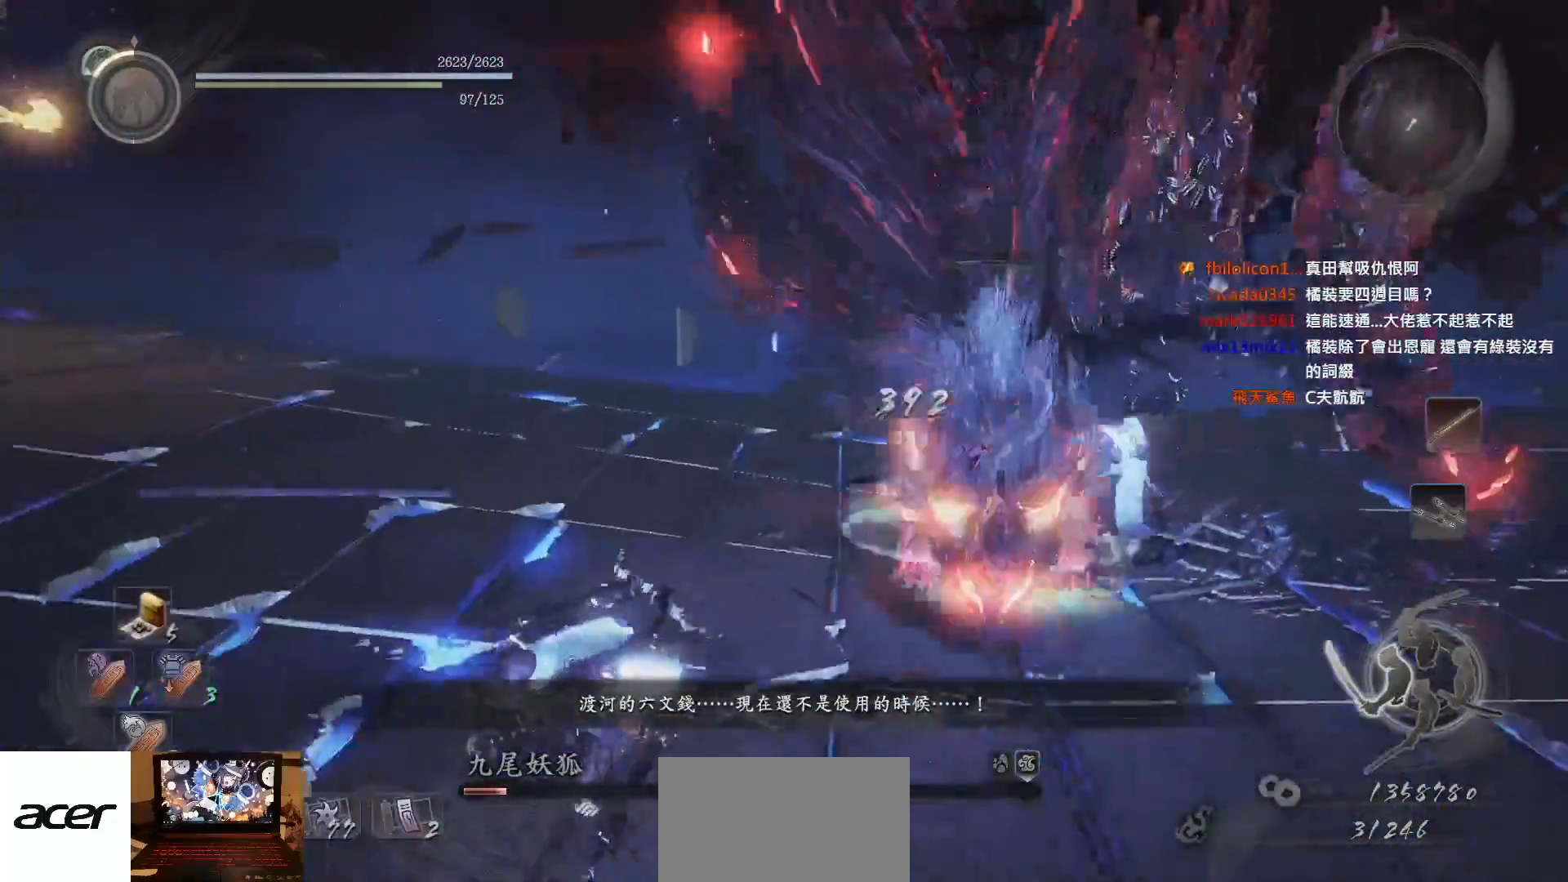
{"dt_ms": 1000, "buttons": ["CROSS"], "left_stick": "left", "right_stick": "center"}
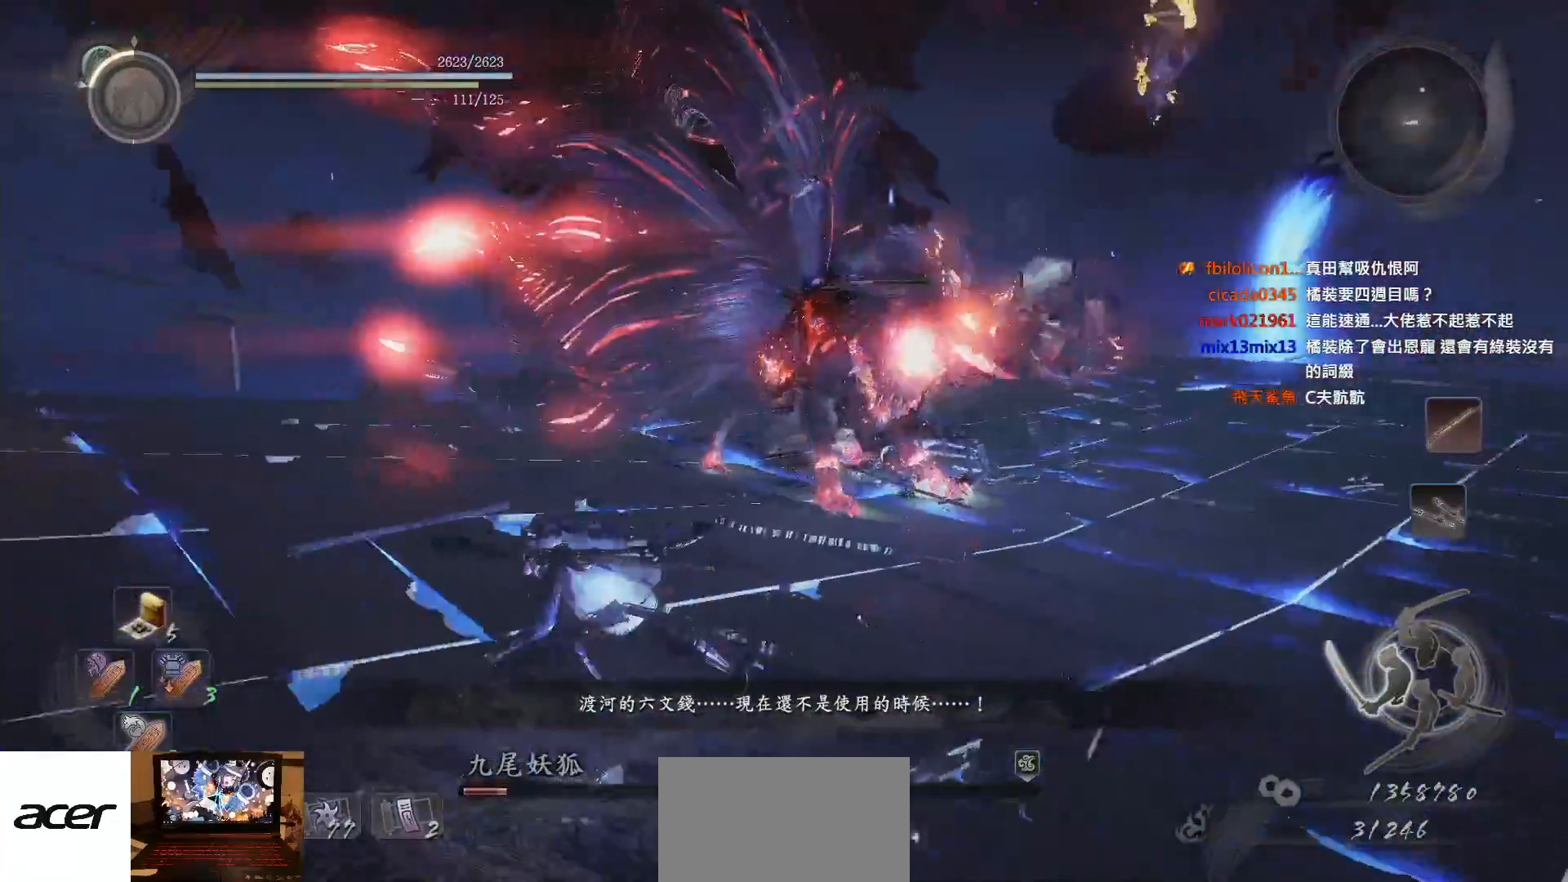
{"dt_ms": 500, "buttons": [], "left_stick": "left", "right_stick": "center", "events": [[33, "right_stick", "right"], [167, "right_stick", "center"], [283, "right_stick", "right"], [383, "CROSS", "up"], [417, "right_stick", "center"]]}
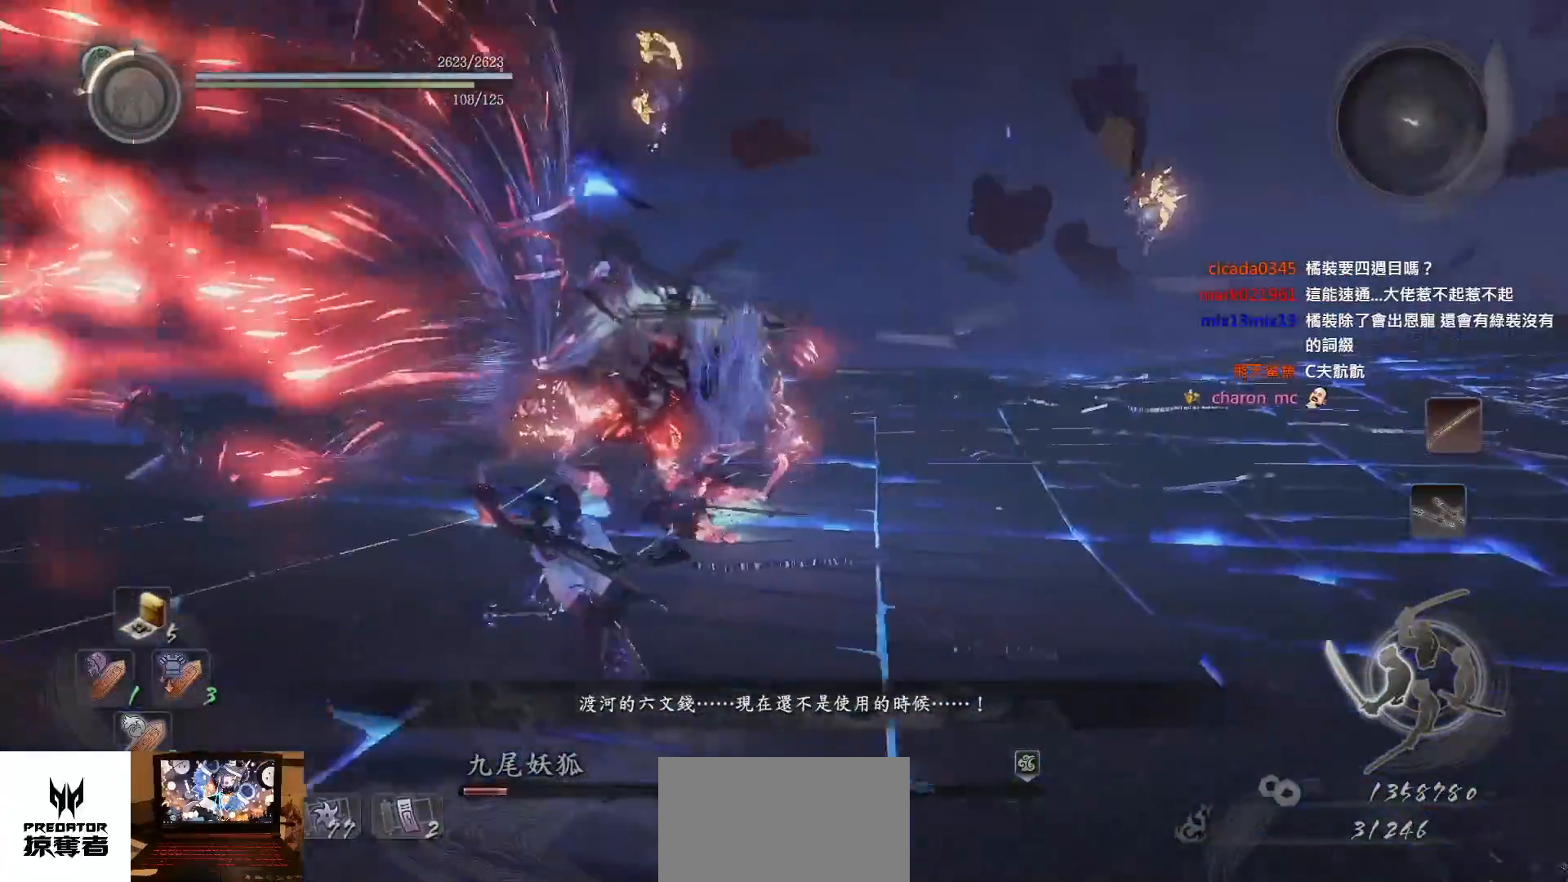
{"dt_ms": 500, "buttons": ["CROSS"], "left_stick": "down-right", "right_stick": "down-right", "events": [[133, "left_stick", "down-left"], [183, "CROSS", "down"], [250, "left_stick", "down"], [400, "left_stick", "down-right"], [500, "right_stick", "down-right"]]}
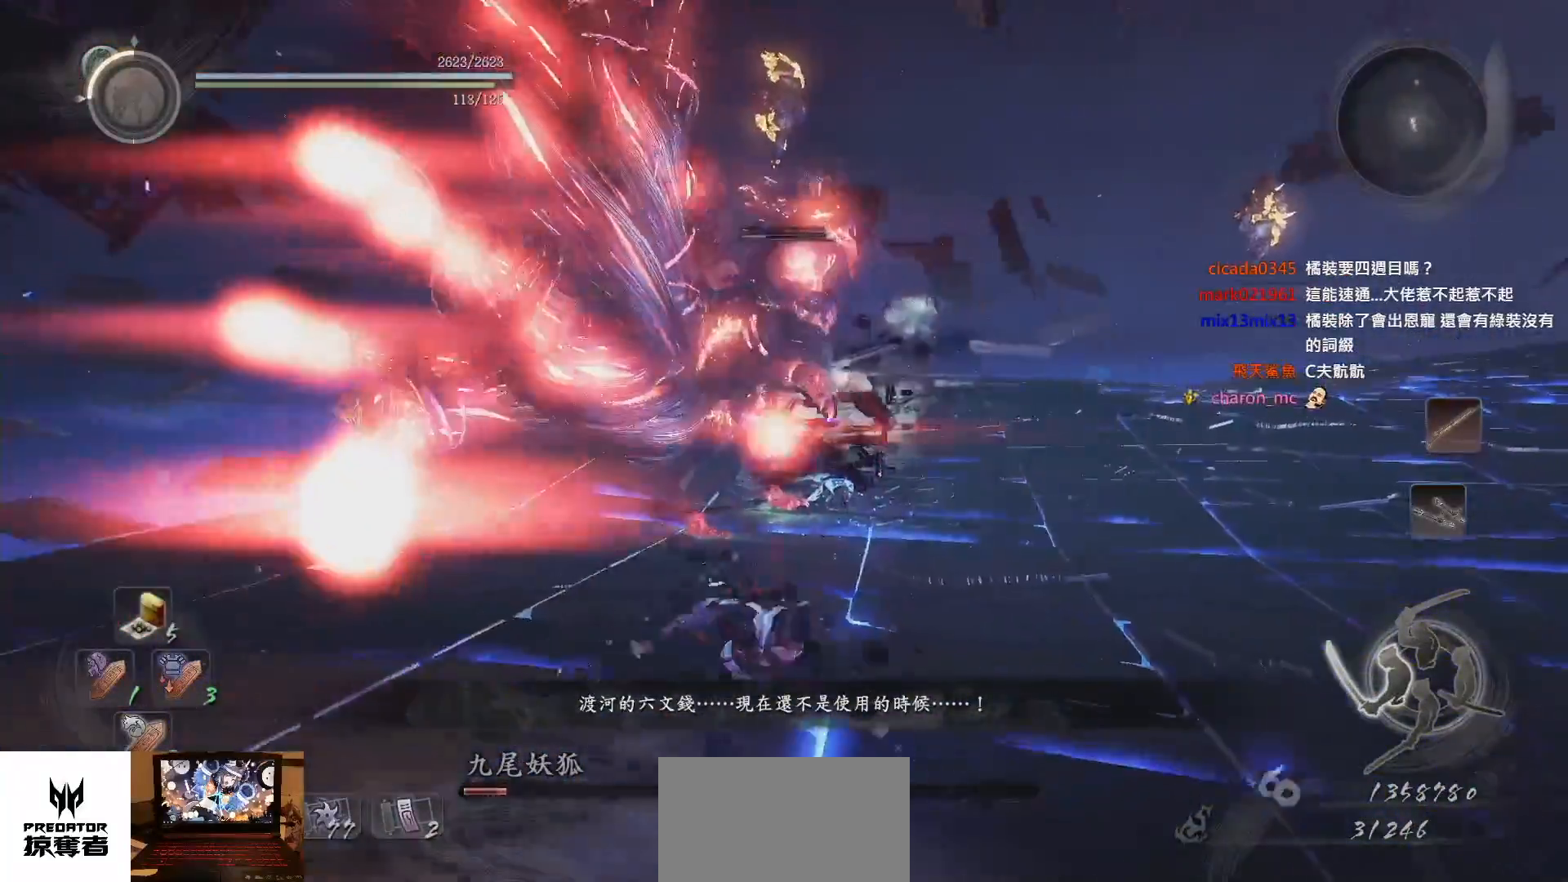
{"dt_ms": 500, "buttons": [], "left_stick": "right", "right_stick": "center", "events": [[100, "right_stick", "center"], [133, "left_stick", "right"], [317, "left_stick", "up-right"], [367, "CROSS", "up"], [483, "left_stick", "right"]]}
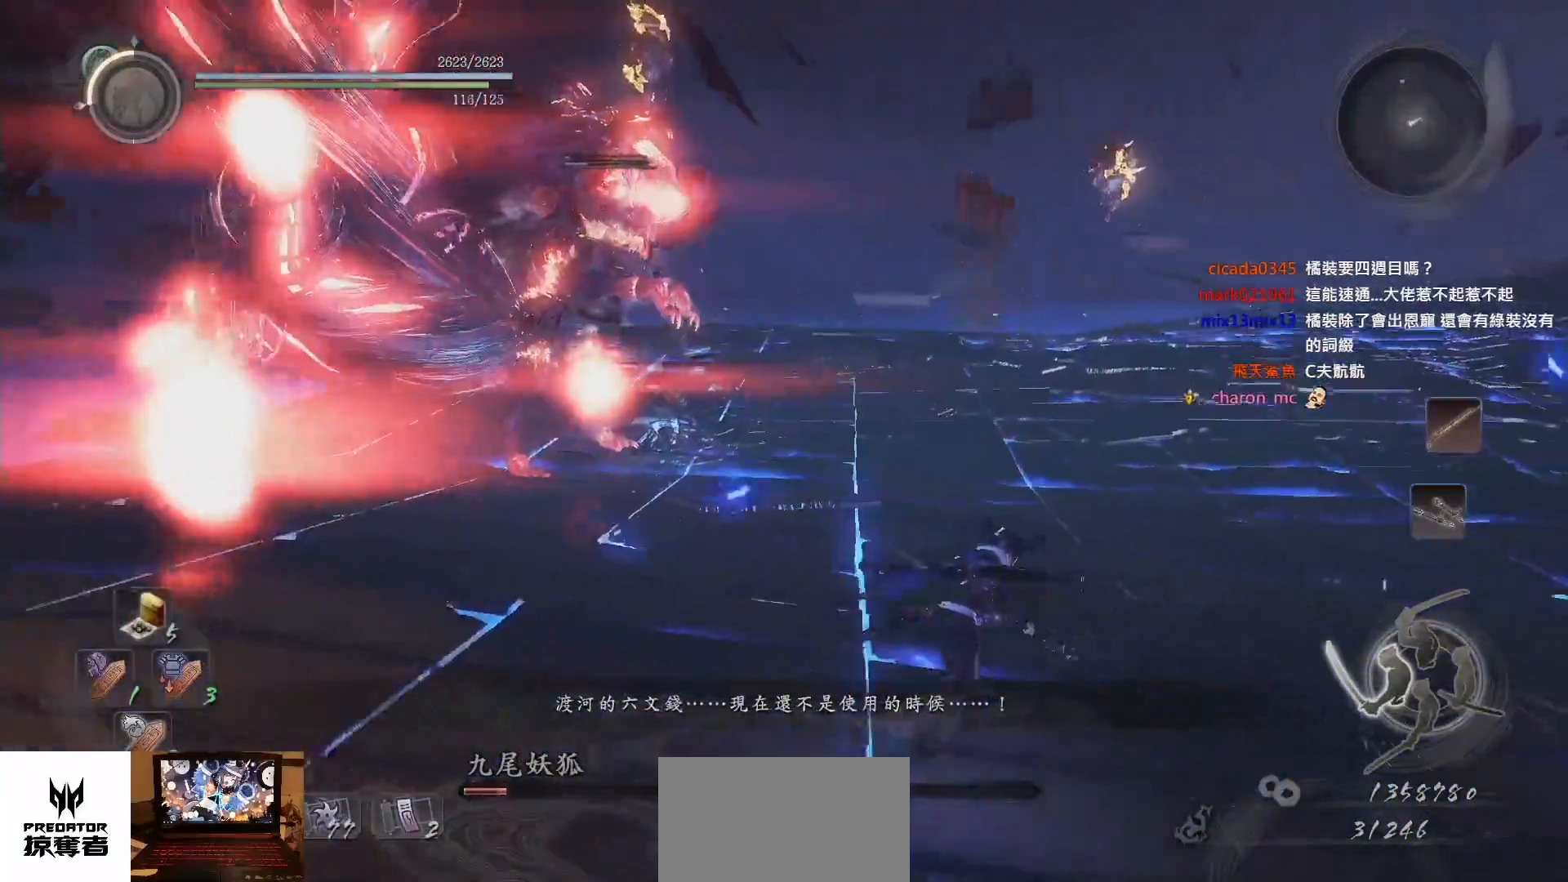
{"dt_ms": 500, "buttons": ["CROSS"], "left_stick": "right", "right_stick": "left", "events": [[200, "CROSS", "down"], [400, "right_stick", "left"]]}
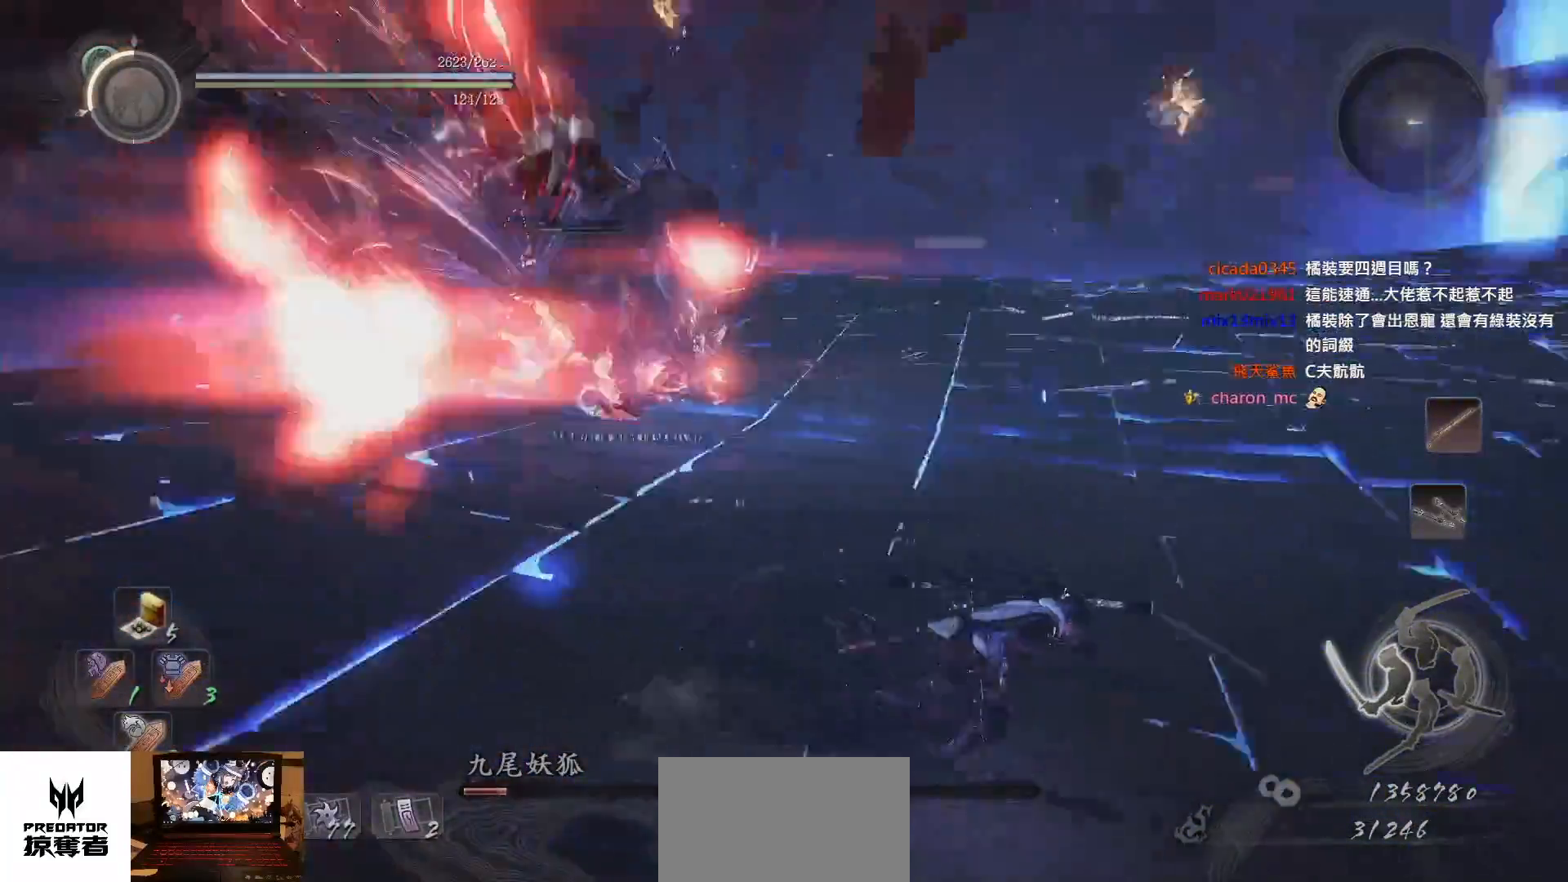
{"dt_ms": 500, "buttons": ["CROSS"], "left_stick": "right", "right_stick": "center", "events": [[100, "right_stick", "center"]]}
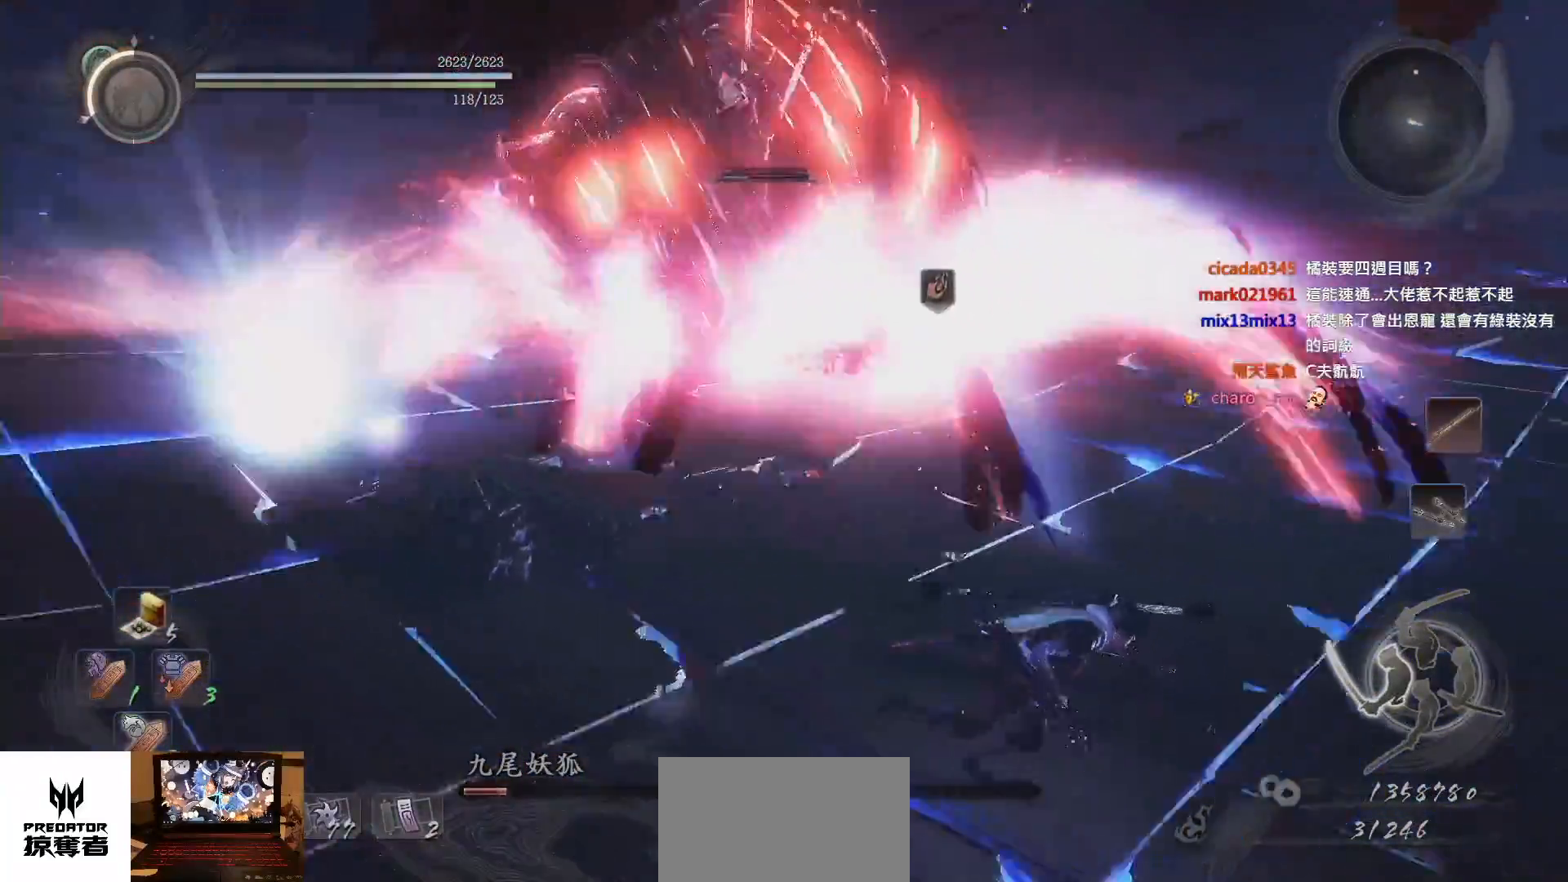
{"dt_ms": 500, "buttons": ["CROSS"], "left_stick": "down-right", "right_stick": "center", "events": [[150, "left_stick", "down-right"]]}
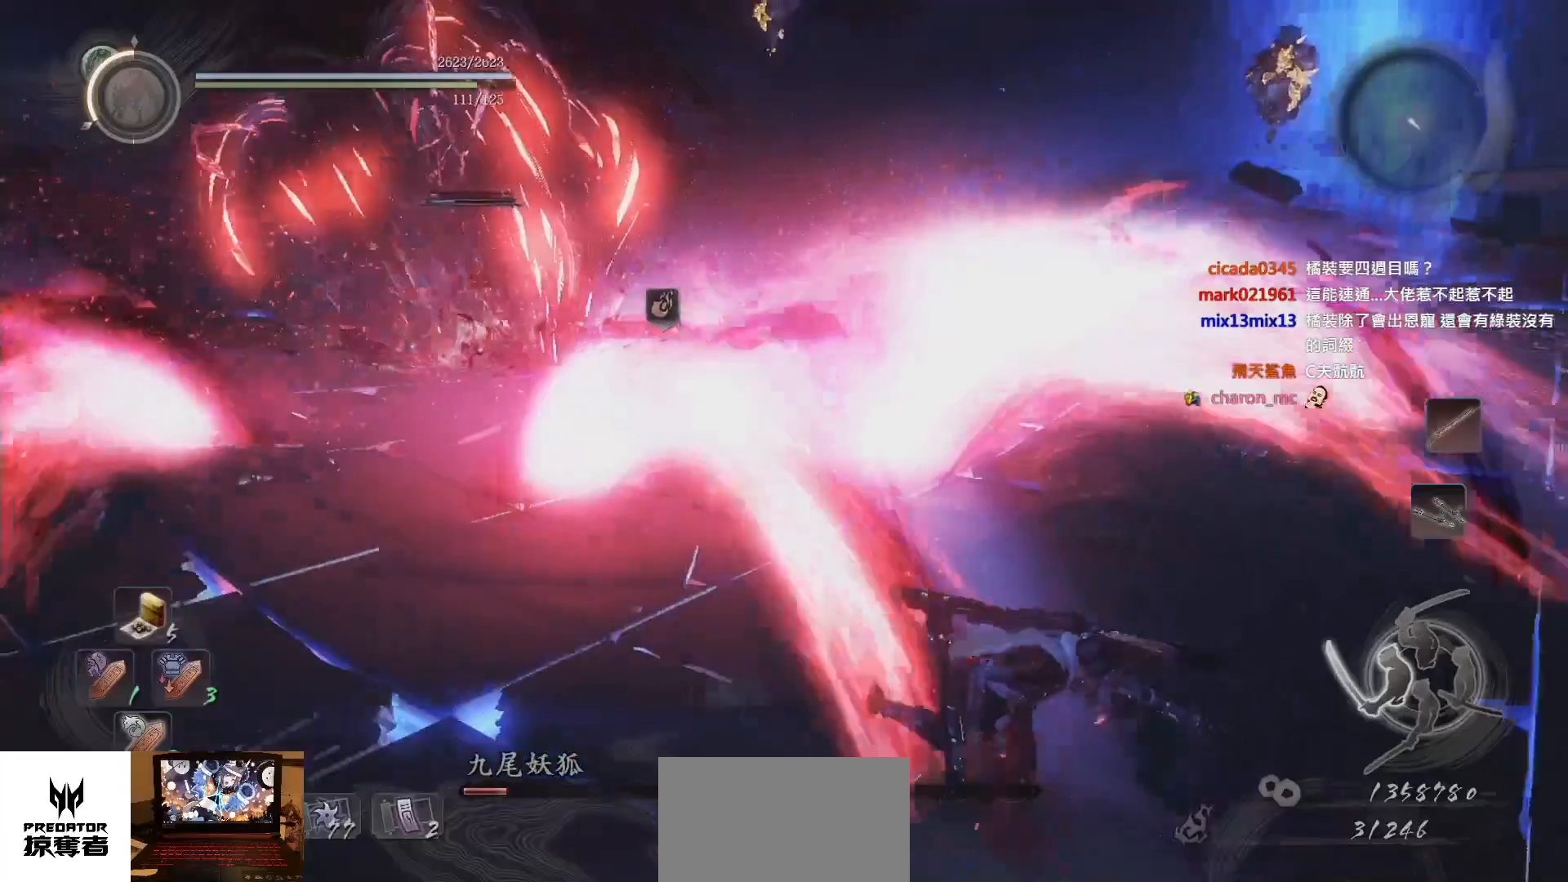
{"dt_ms": 500, "buttons": ["CROSS"], "left_stick": "down-right", "right_stick": "center", "events": []}
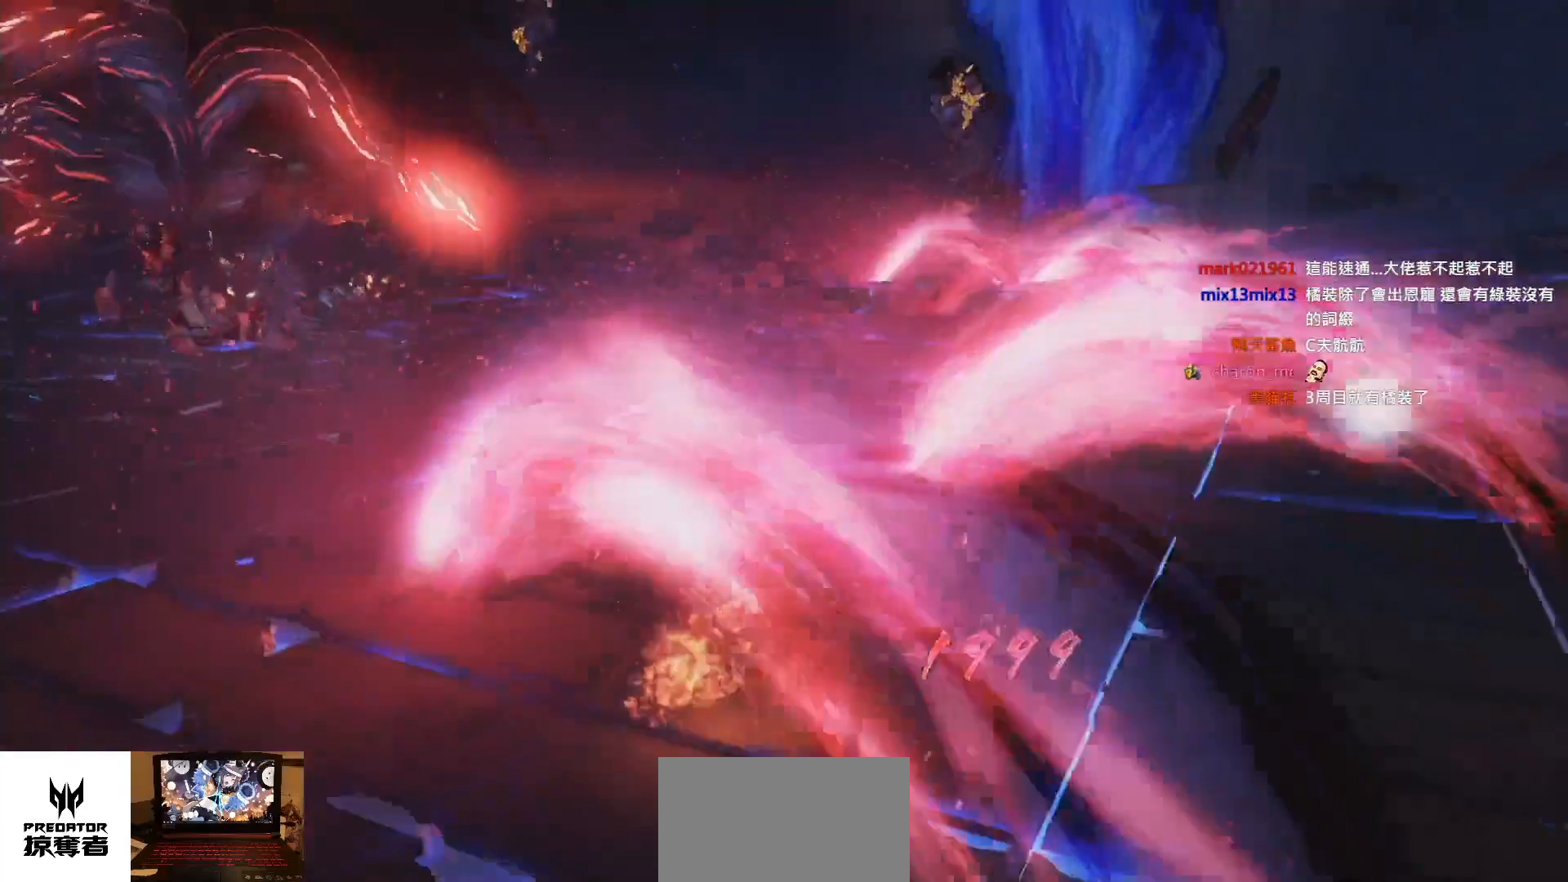
{"dt_ms": 500, "buttons": [], "left_stick": "center", "right_stick": "center", "events": [[100, "CROSS", "up"], [133, "left_stick", "right"], [300, "left_stick", "center"]]}
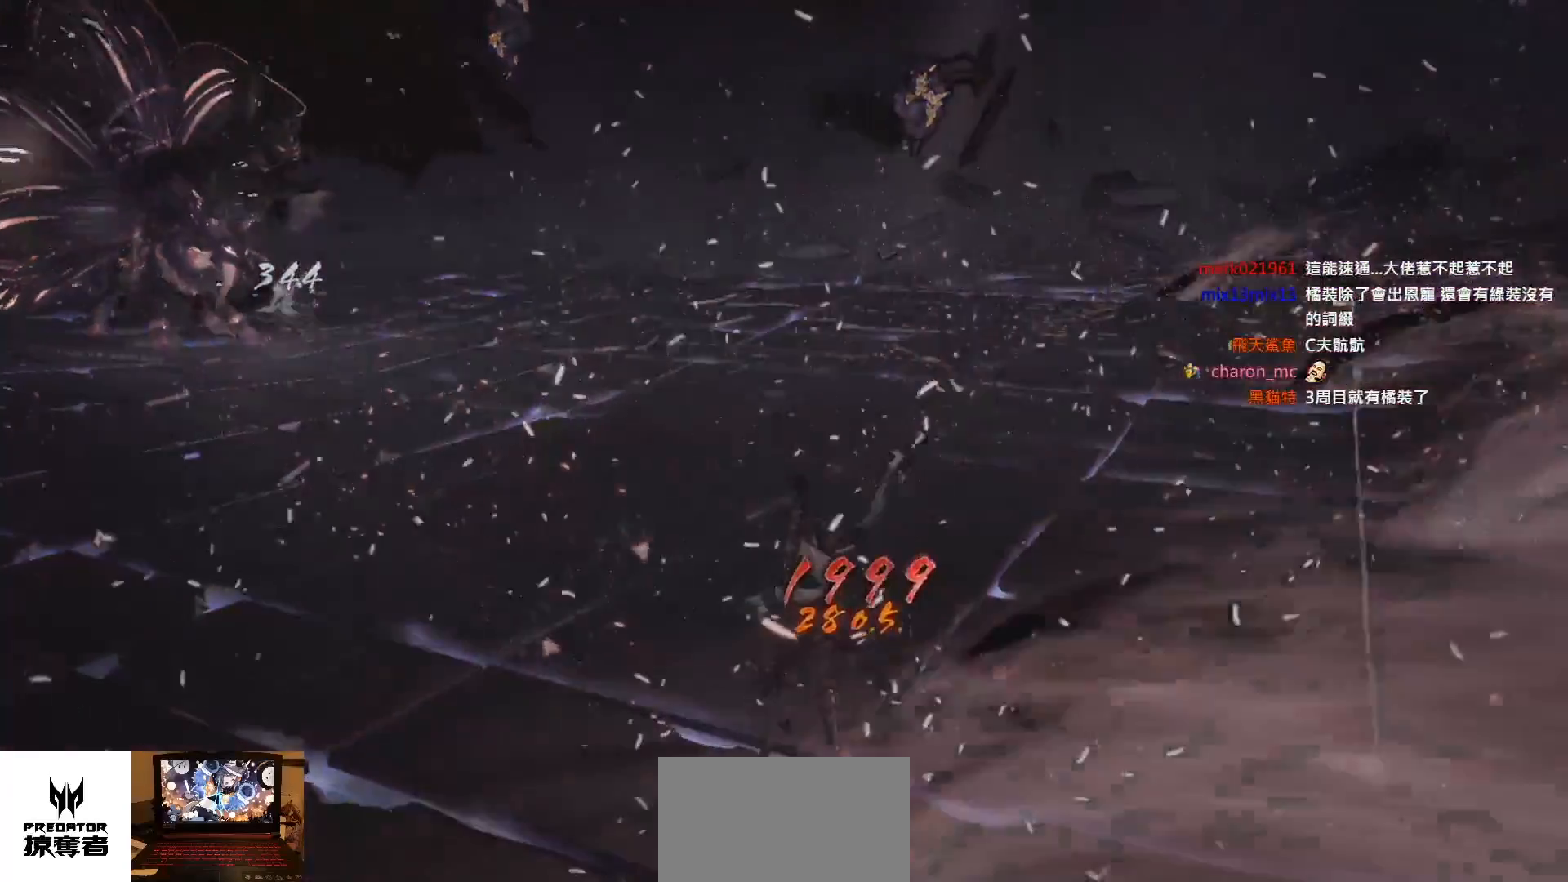
{"dt_ms": 500, "buttons": [], "left_stick": "center", "right_stick": "center", "events": [[167, "right_stick", "left"], [367, "right_stick", "center"]]}
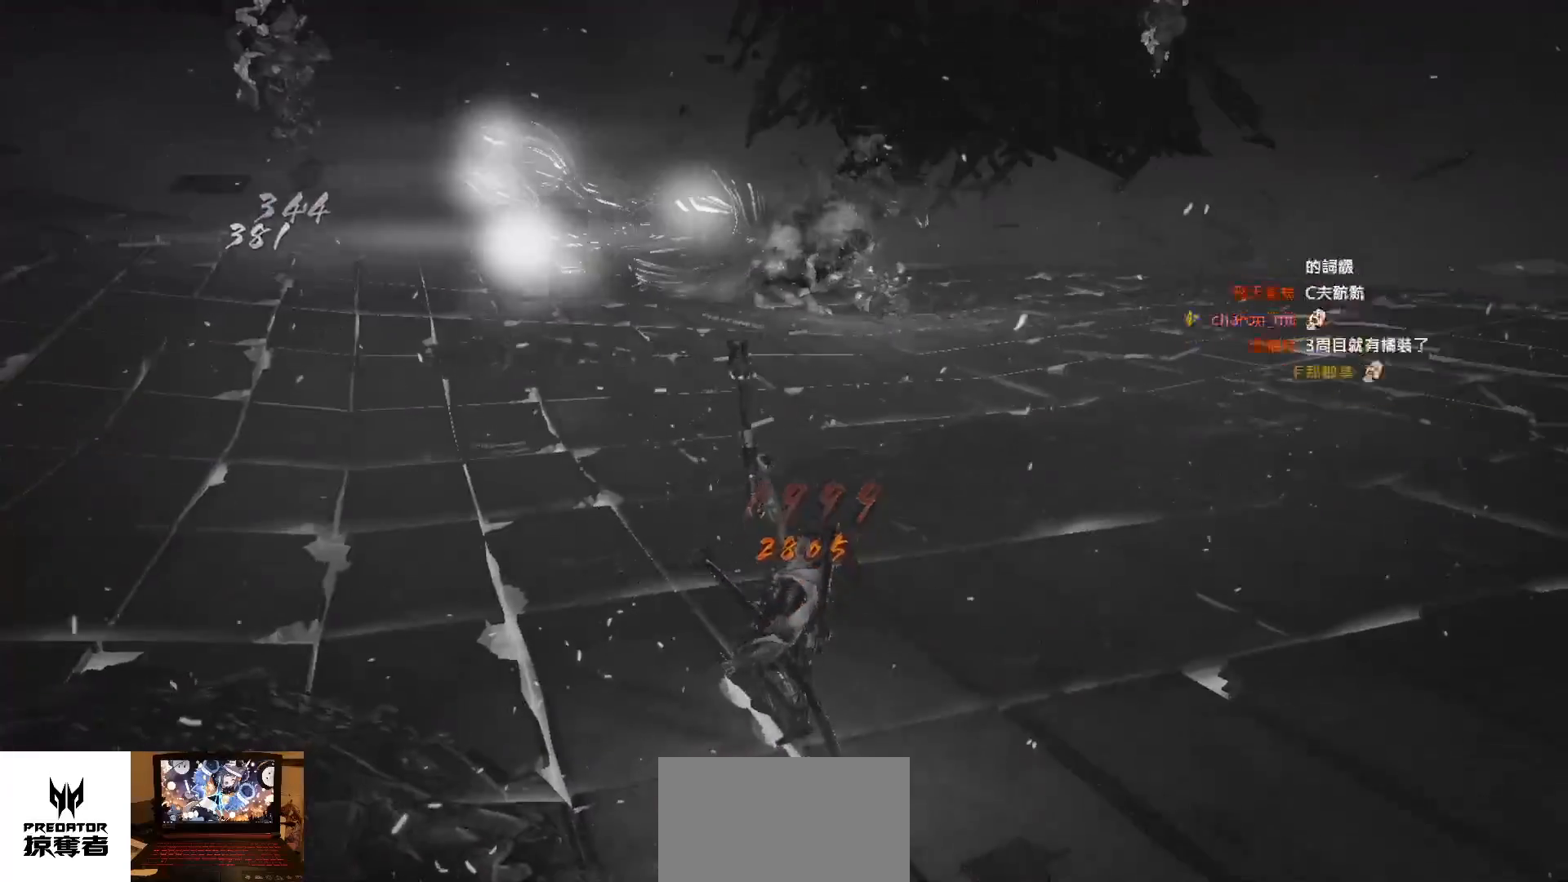
{"dt_ms": 500, "buttons": [], "left_stick": "center", "right_stick": "center", "events": []}
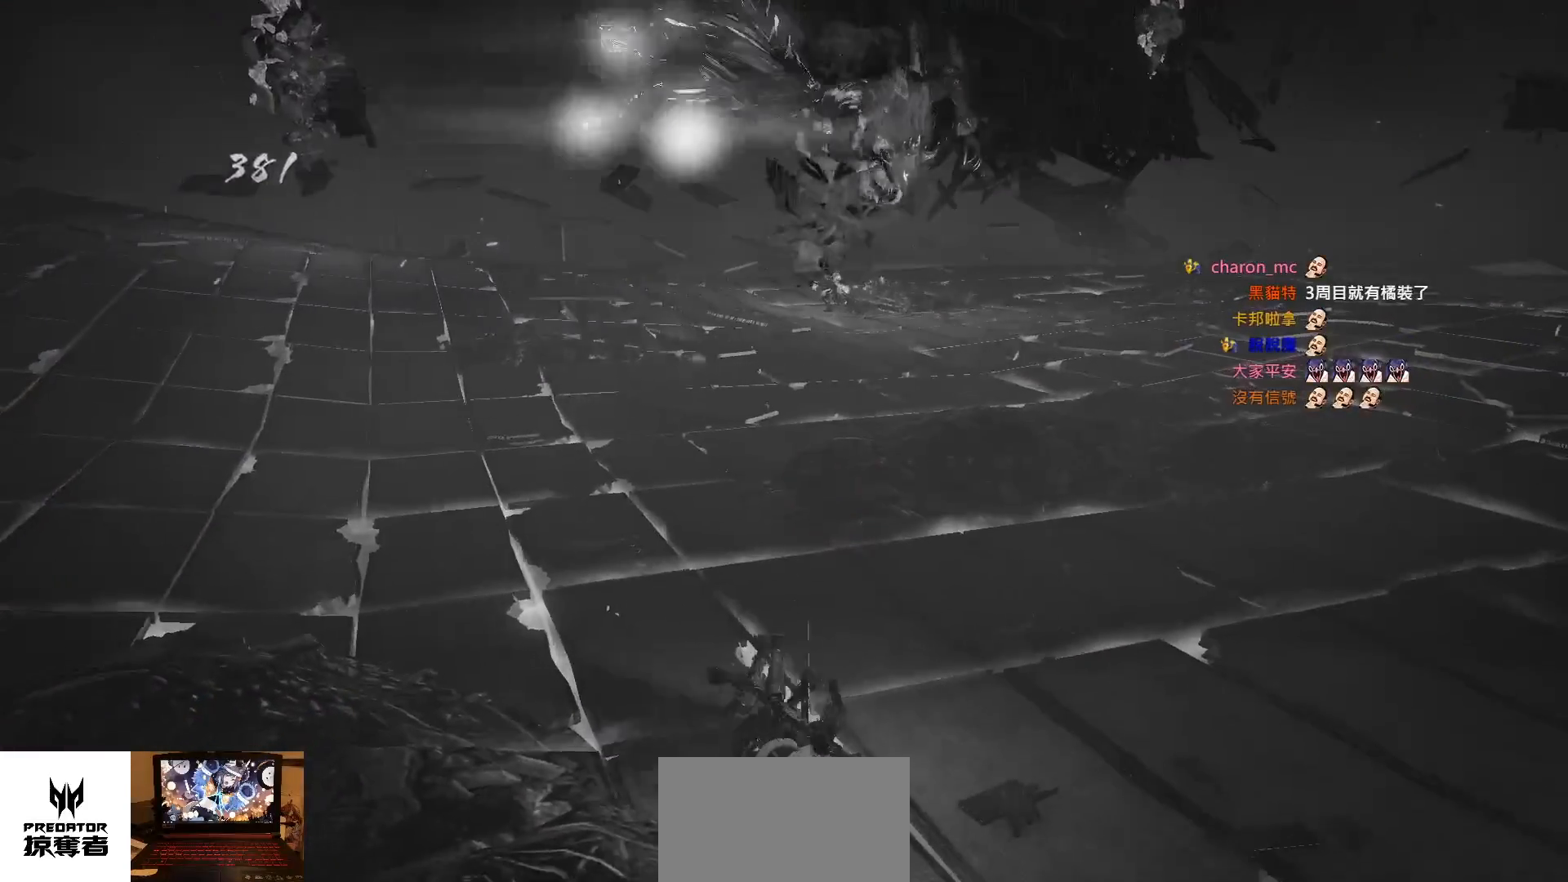
{"dt_ms": 500, "buttons": [], "left_stick": "center", "right_stick": "center", "events": []}
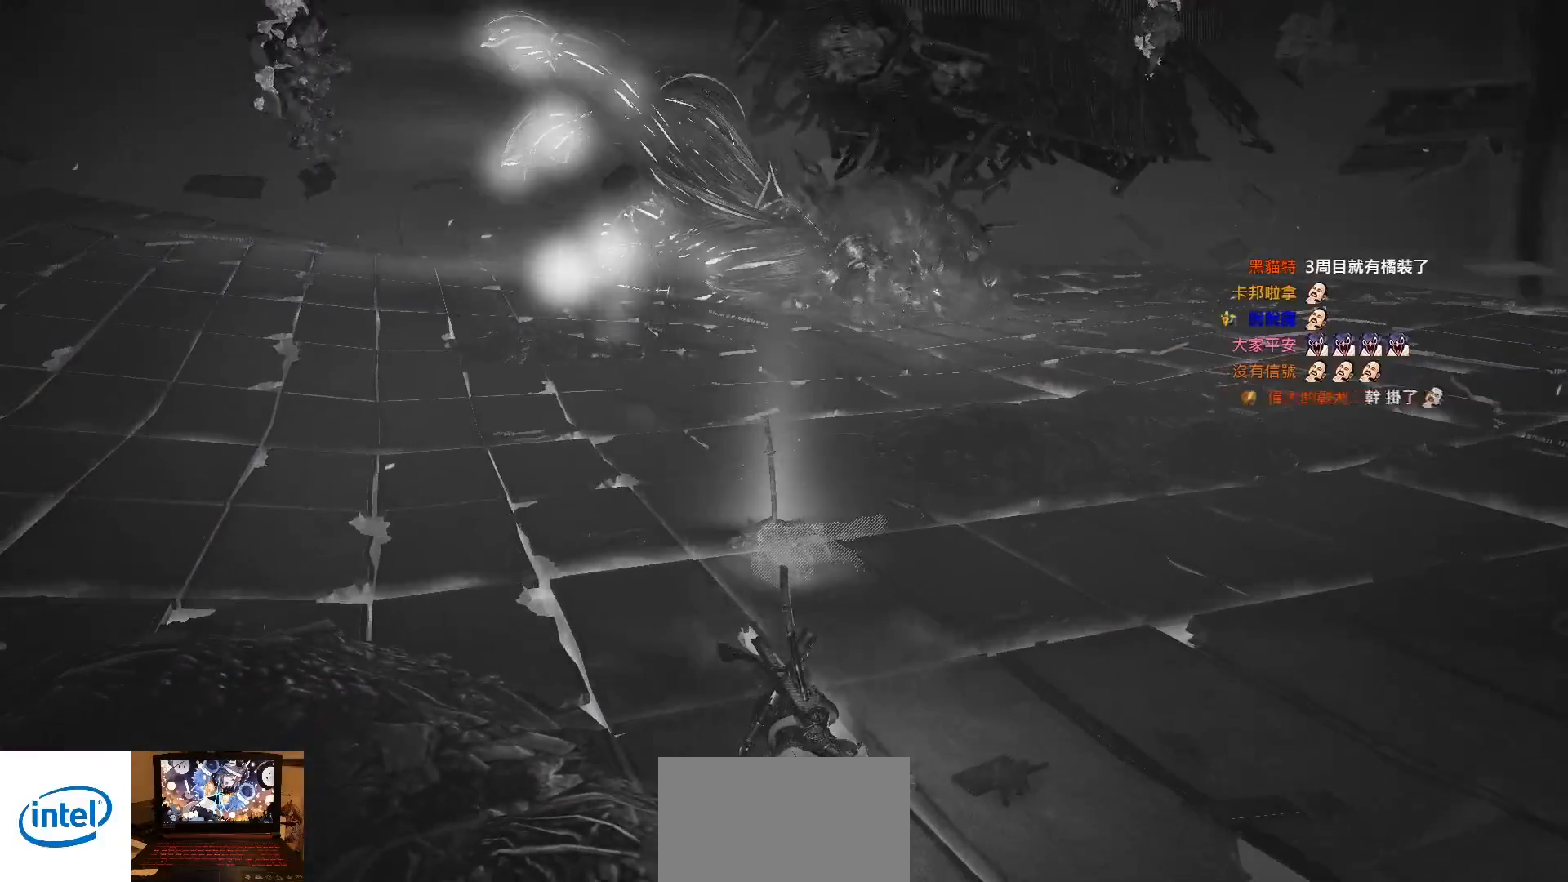
{"dt_ms": 500, "buttons": [], "left_stick": "center", "right_stick": "center", "events": []}